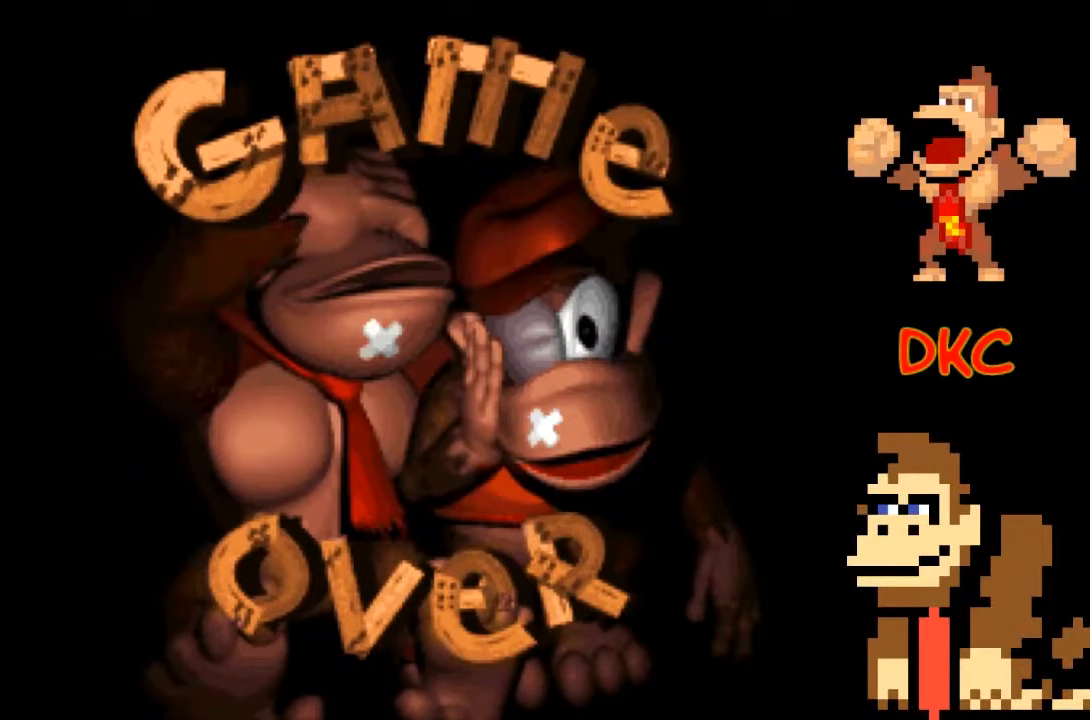
Gameplay with a controller (Xbox layout); each line is a JSON object with the inputs held at the frame after it. "events" lists button and stick changes between this image and that frame as [ms after this image, input, new state], when the widget could be followed in between. Not read: L3 R3.
{"buttons": [], "left_stick": "center", "right_stick": "center", "events": [[267, "A", "down"], [467, "A", "up"]]}
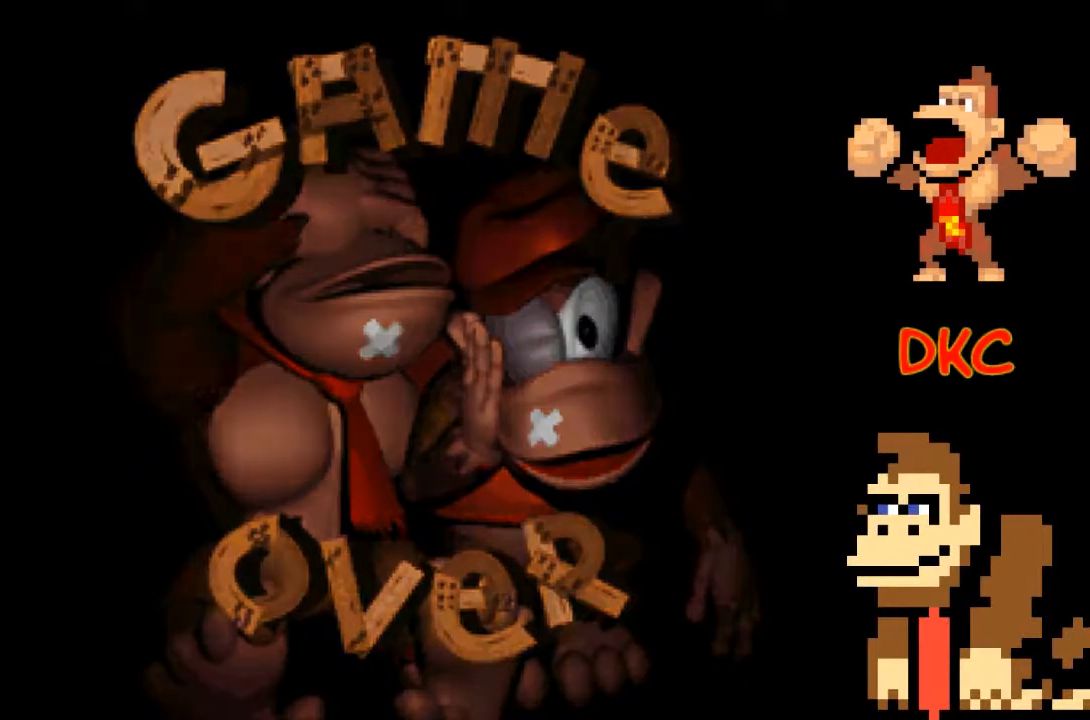
{"buttons": [], "left_stick": "center", "right_stick": "center", "events": []}
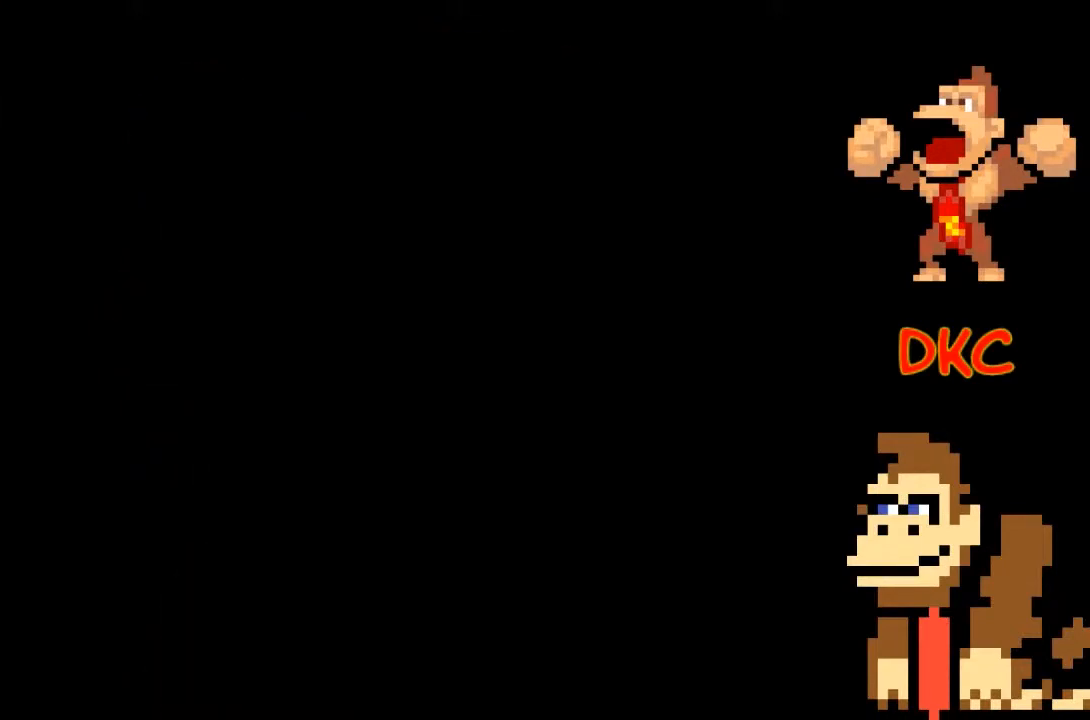
{"buttons": [], "left_stick": "center", "right_stick": "center", "events": []}
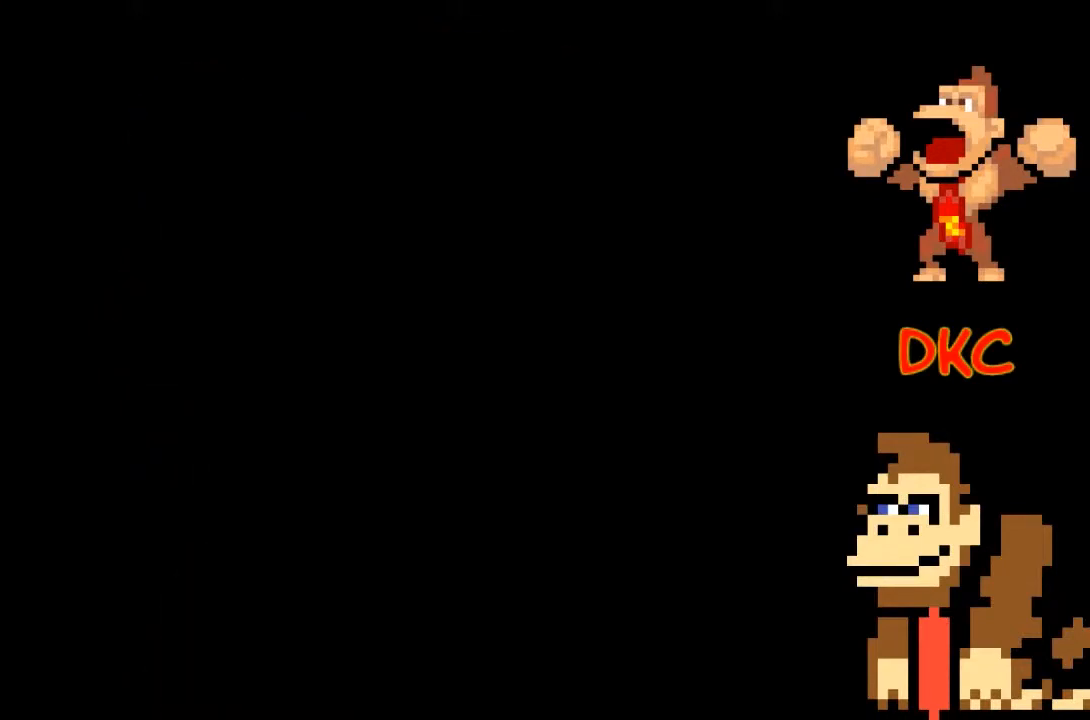
{"buttons": [], "left_stick": "center", "right_stick": "center", "events": []}
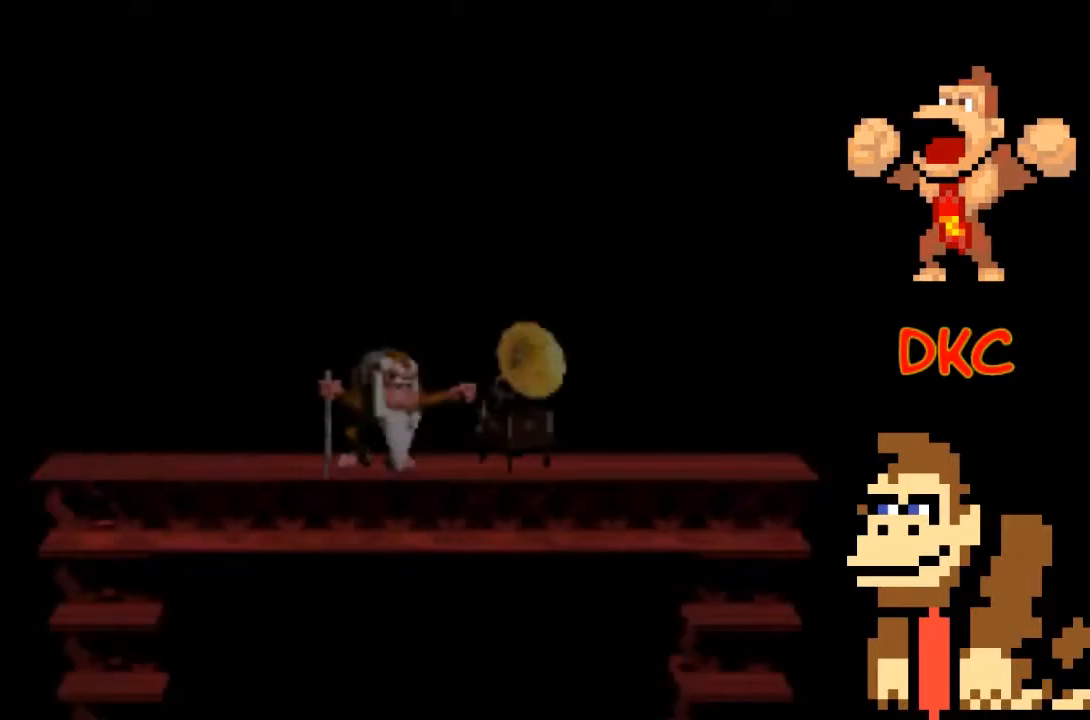
{"buttons": [], "left_stick": "center", "right_stick": "center", "events": []}
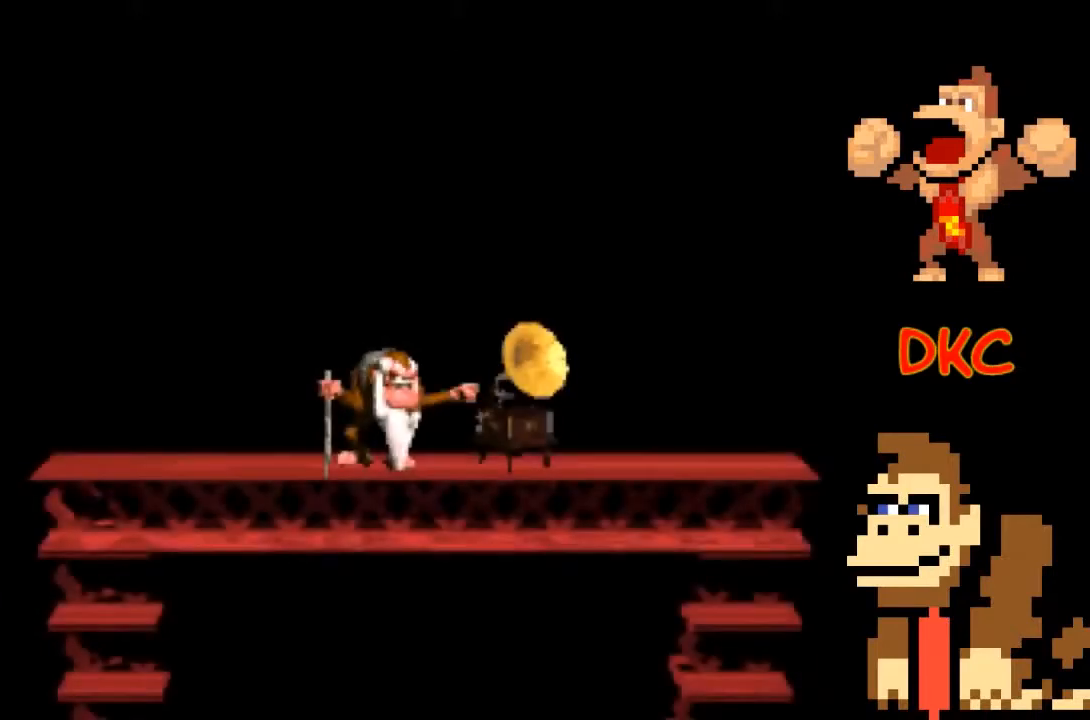
{"buttons": [], "left_stick": "center", "right_stick": "center", "events": [[200, "A", "down"], [367, "A", "up"]]}
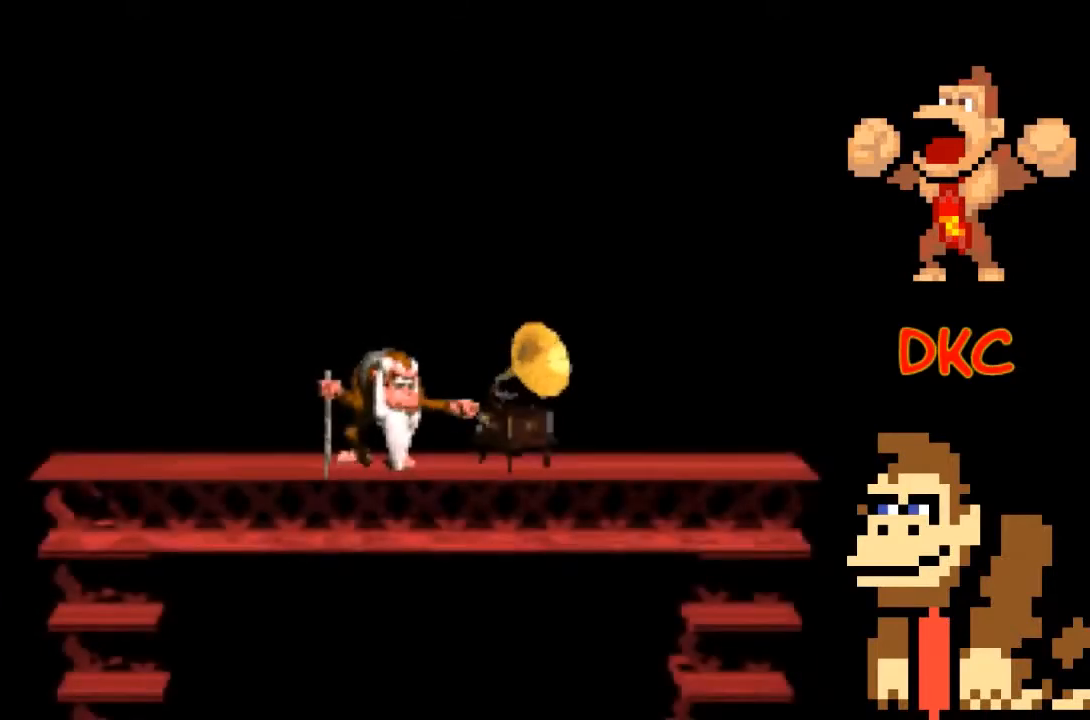
{"buttons": [], "left_stick": "center", "right_stick": "center", "events": [[233, "A", "down"], [367, "A", "up"]]}
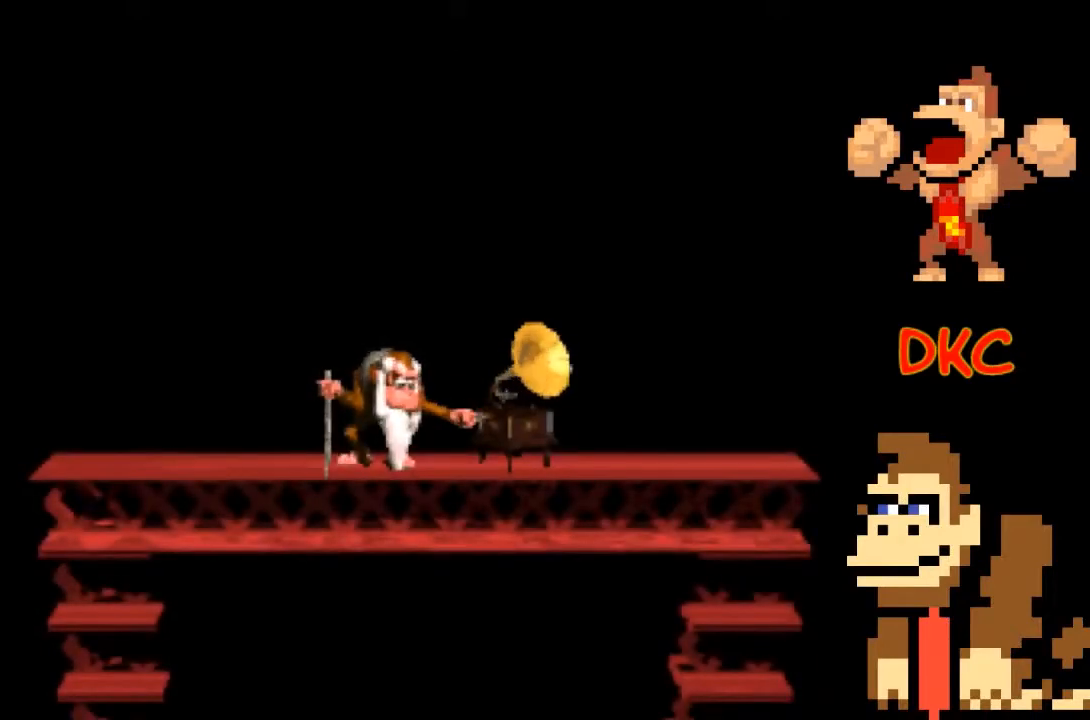
{"buttons": [], "left_stick": "center", "right_stick": "down", "events": [[267, "right_stick", "down"]]}
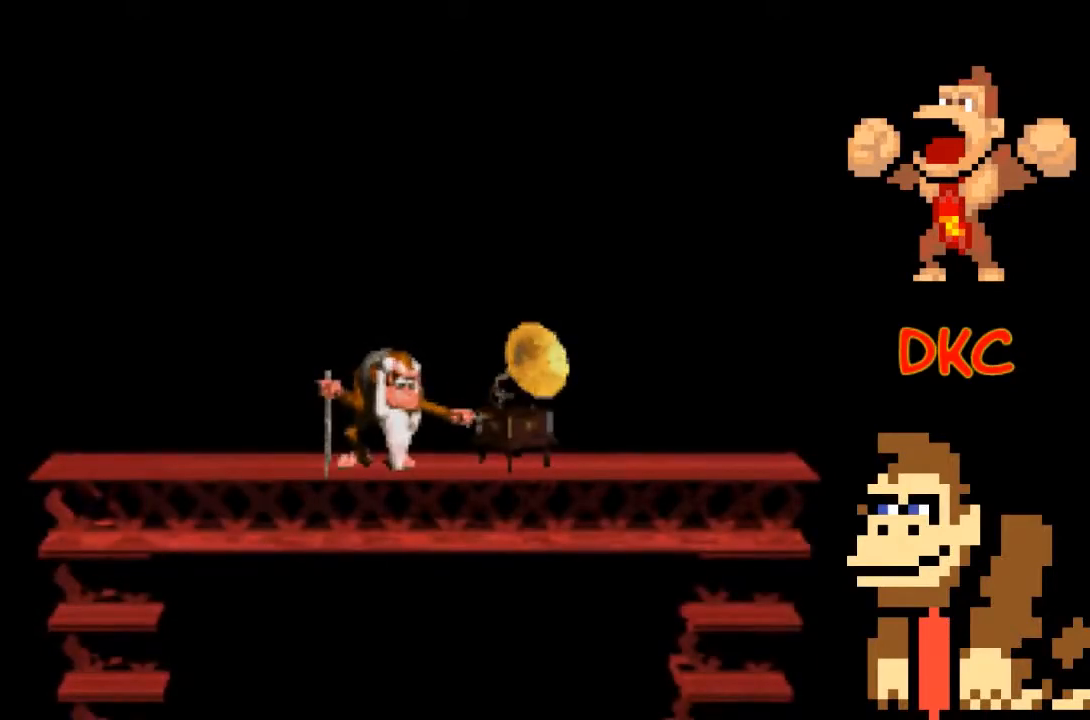
{"buttons": [], "left_stick": "center", "right_stick": "center", "events": [[167, "right_stick", "center"]]}
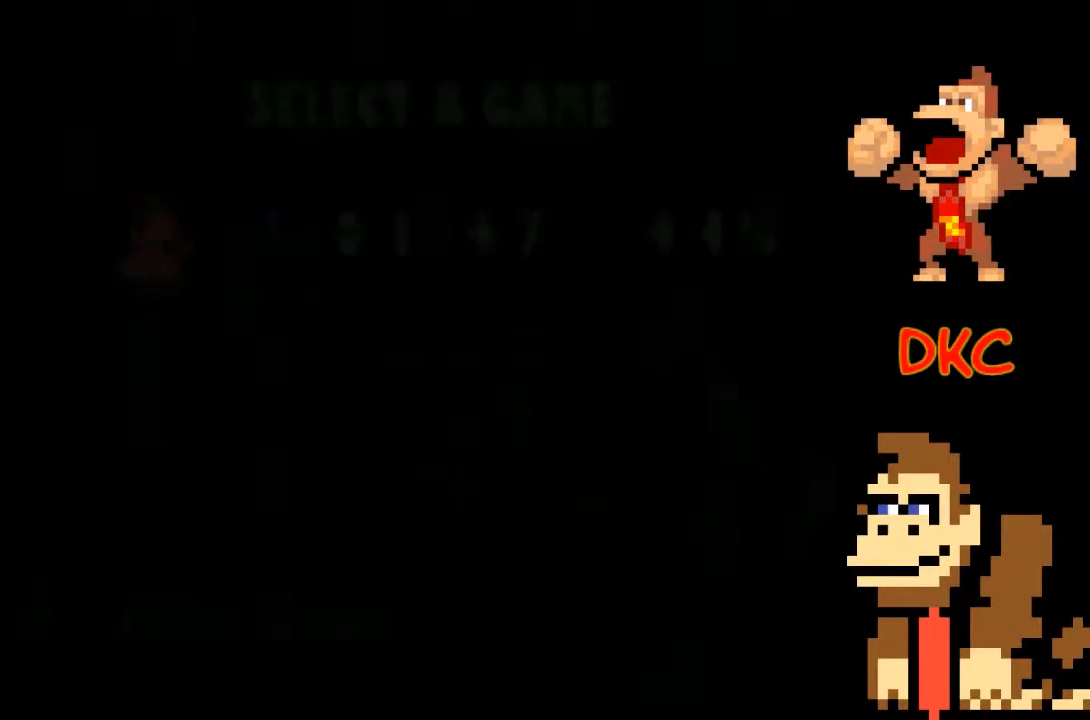
{"buttons": [], "left_stick": "center", "right_stick": "center", "events": []}
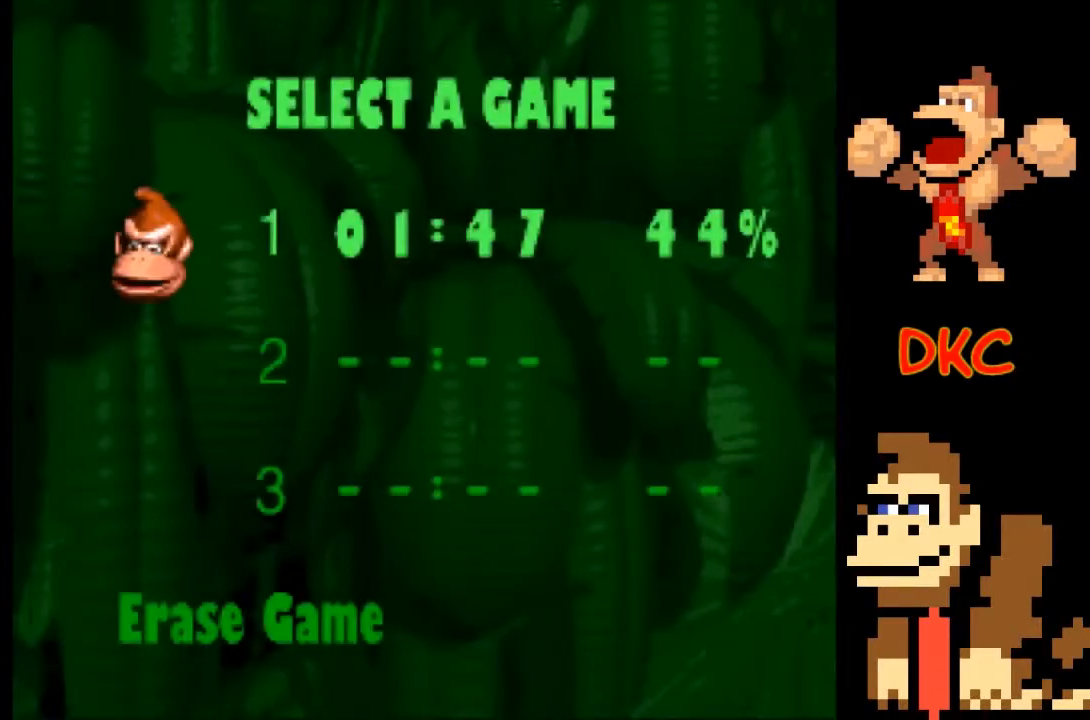
{"buttons": ["A"], "left_stick": "center", "right_stick": "center", "events": [[500, "A", "down"]]}
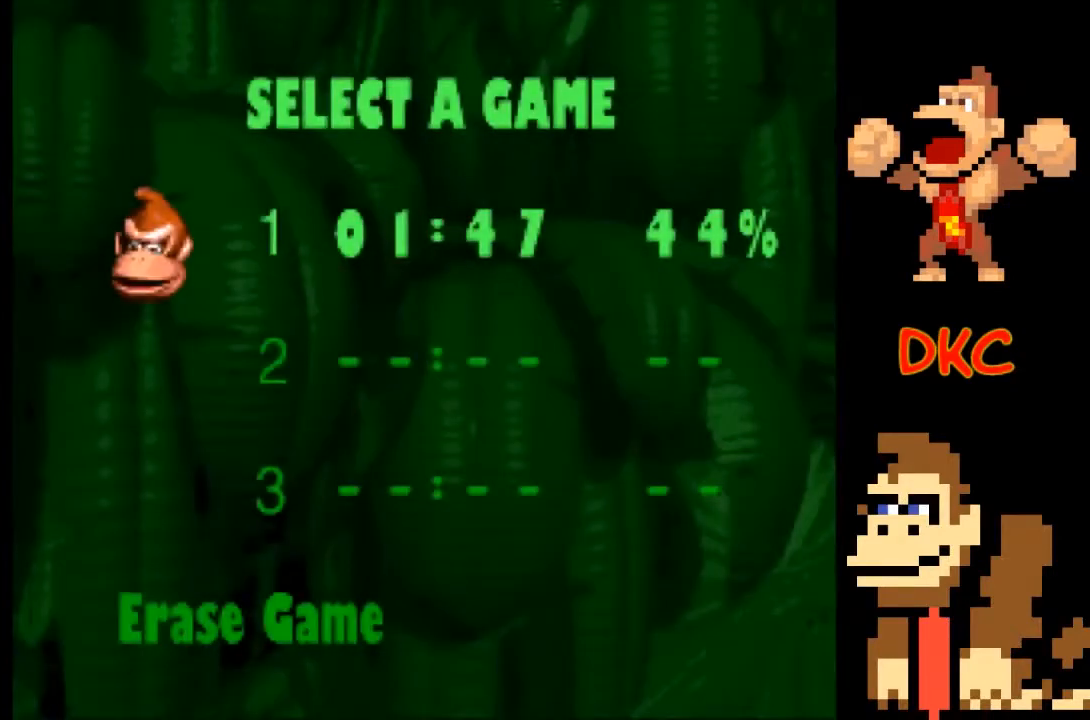
{"buttons": [], "left_stick": "center", "right_stick": "center", "events": [[167, "A", "up"]]}
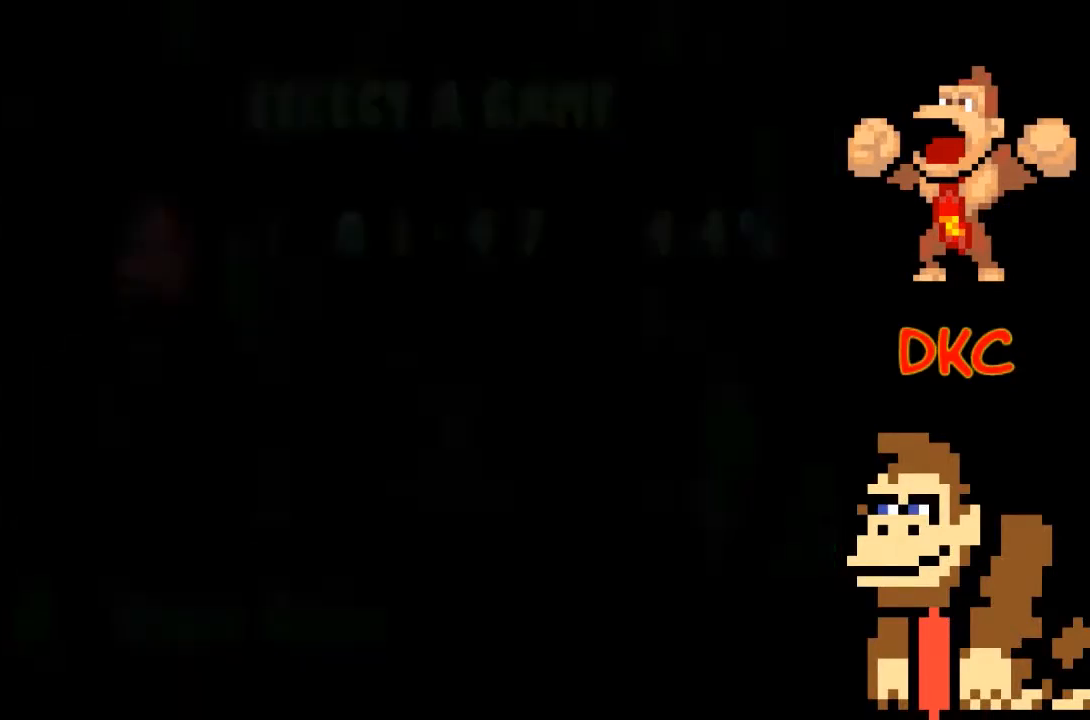
{"buttons": [], "left_stick": "center", "right_stick": "center", "events": []}
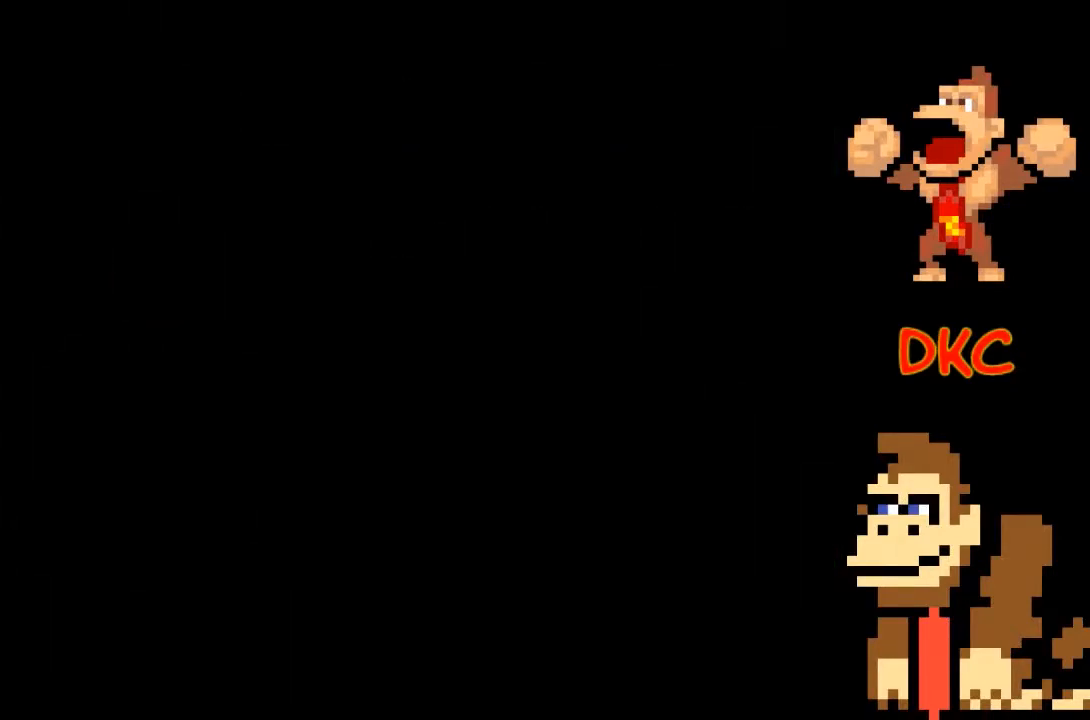
{"buttons": [], "left_stick": "center", "right_stick": "center", "events": []}
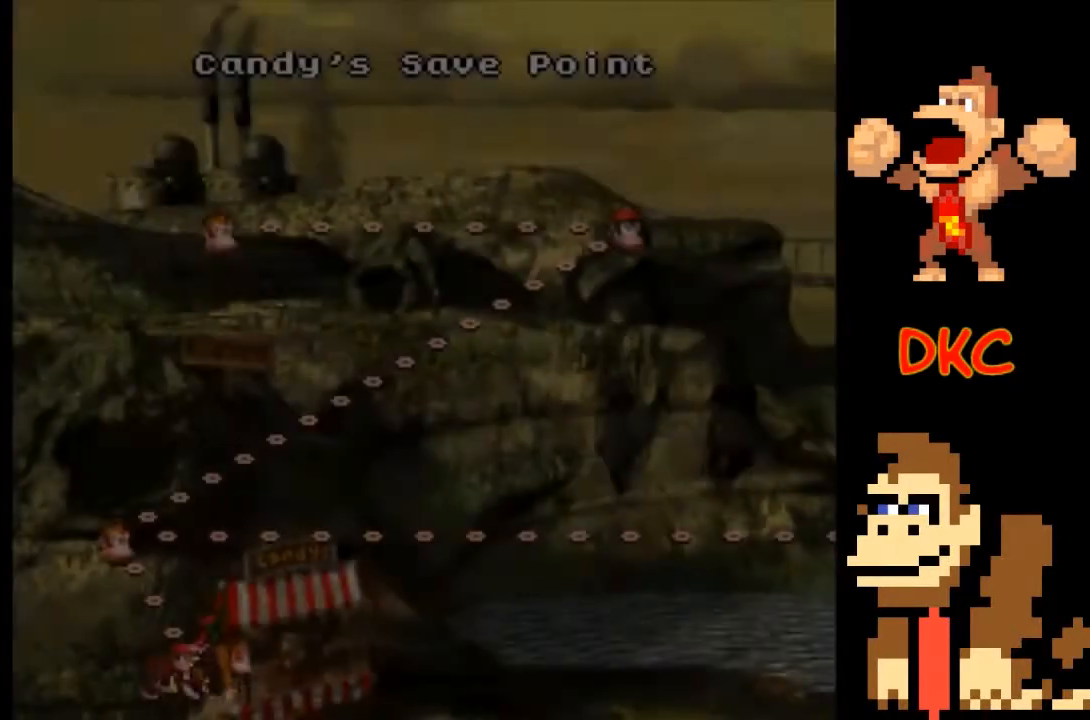
{"buttons": [], "left_stick": "center", "right_stick": "center", "events": []}
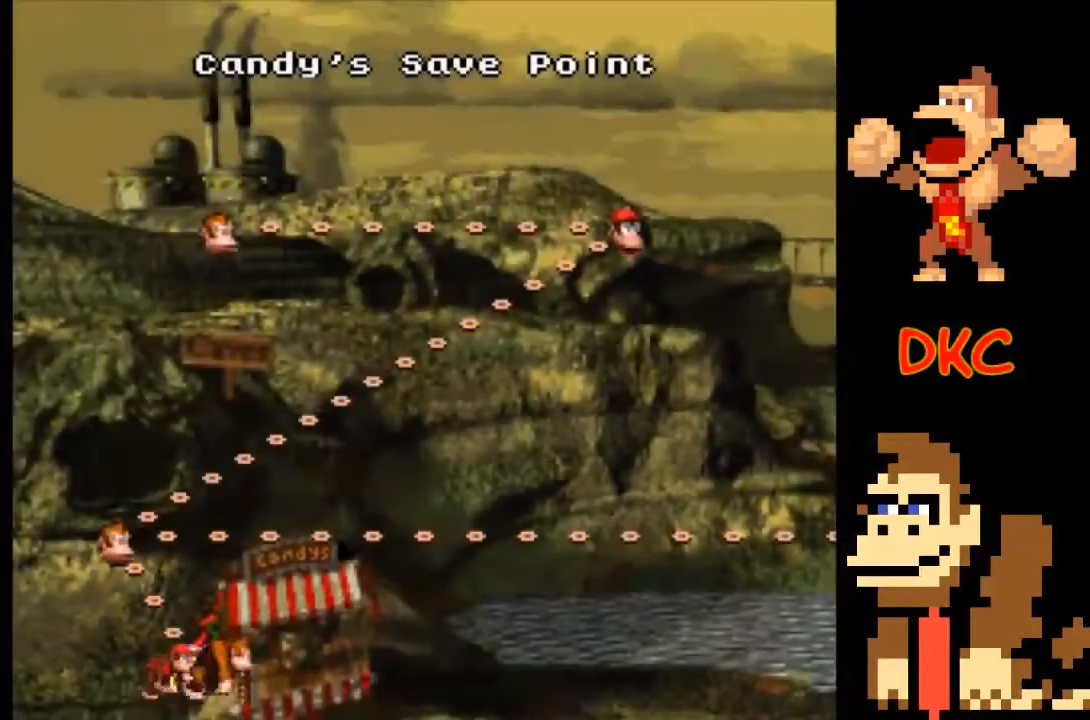
{"buttons": [], "left_stick": "center", "right_stick": "center", "events": []}
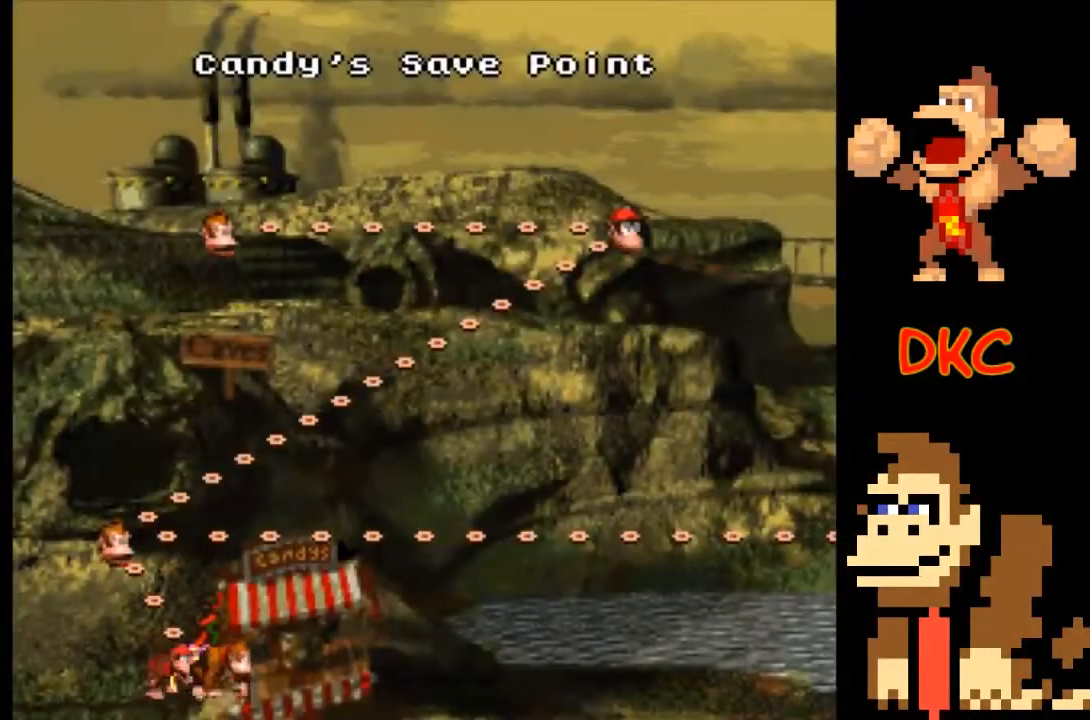
{"buttons": [], "left_stick": "center", "right_stick": "center", "events": []}
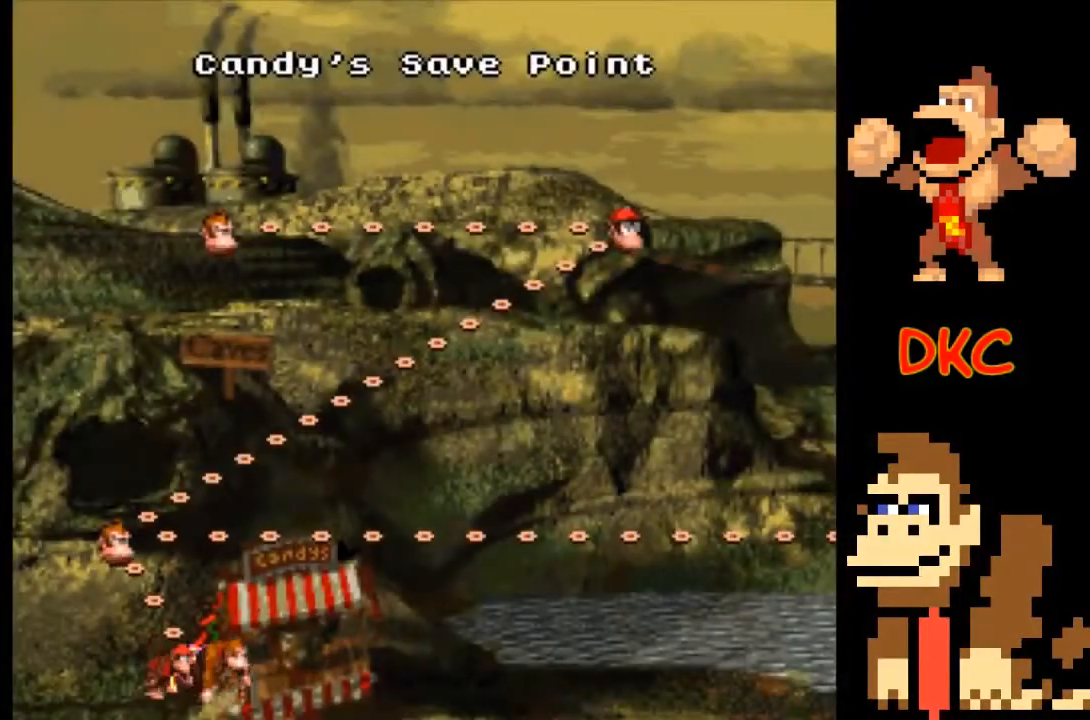
{"buttons": [], "left_stick": "up", "right_stick": "center", "events": [[333, "left_stick", "up"]]}
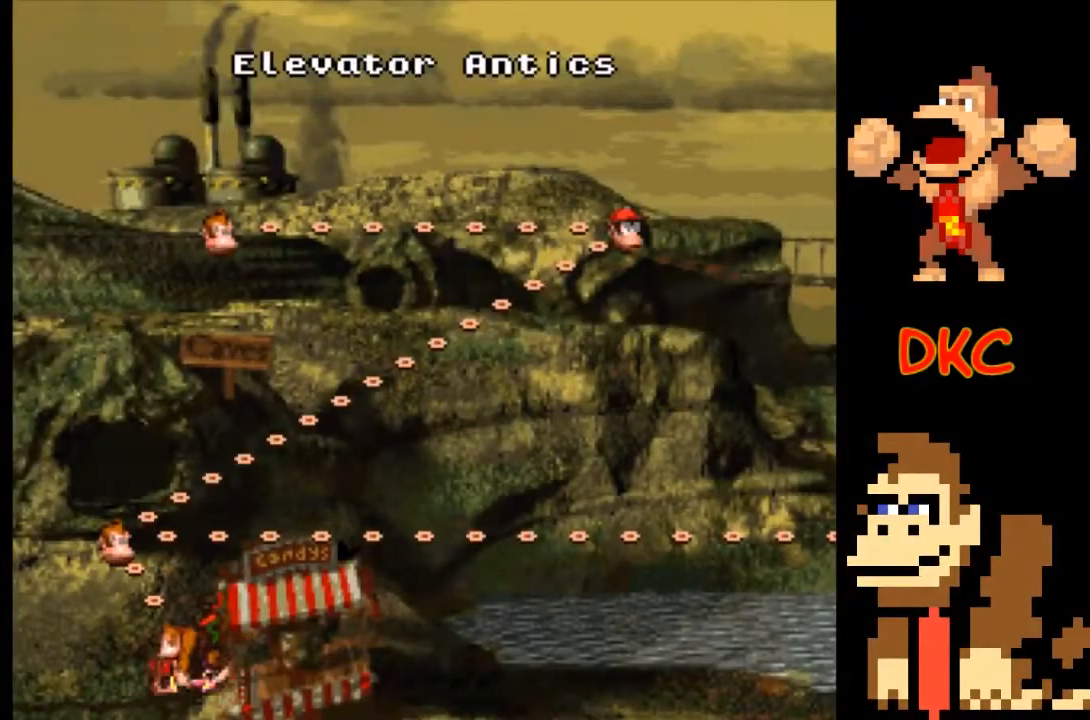
{"buttons": [], "left_stick": "center", "right_stick": "center", "events": [[267, "left_stick", "center"]]}
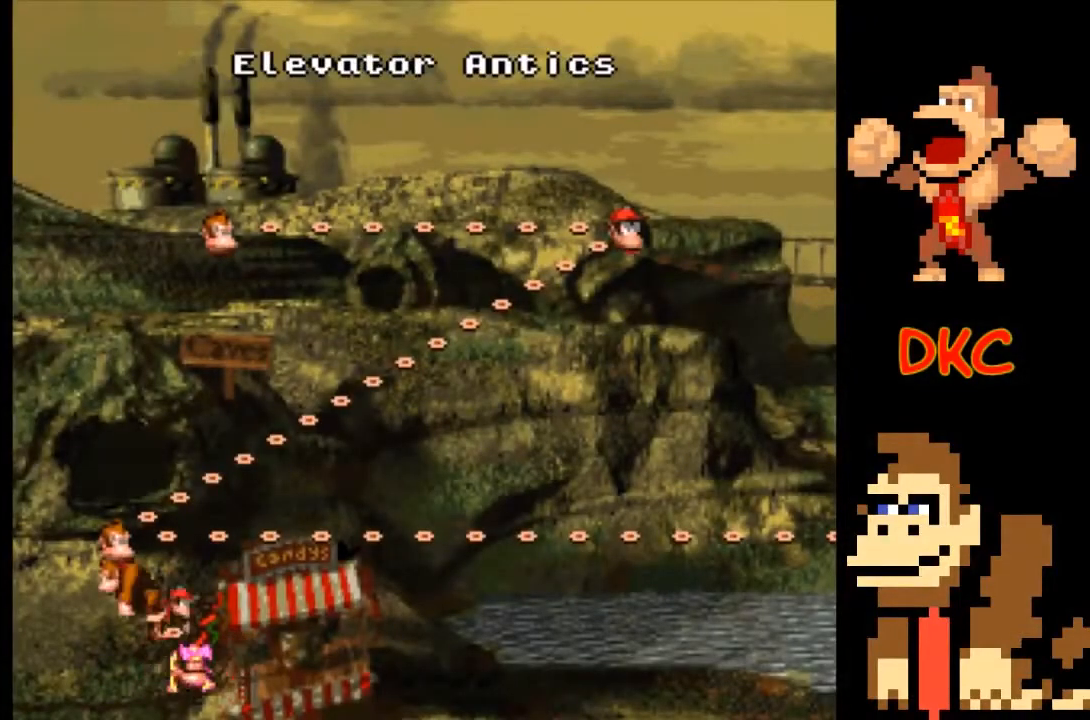
{"buttons": [], "left_stick": "right", "right_stick": "center", "events": [[133, "left_stick", "right"], [300, "left_stick", "center"], [367, "left_stick", "right"]]}
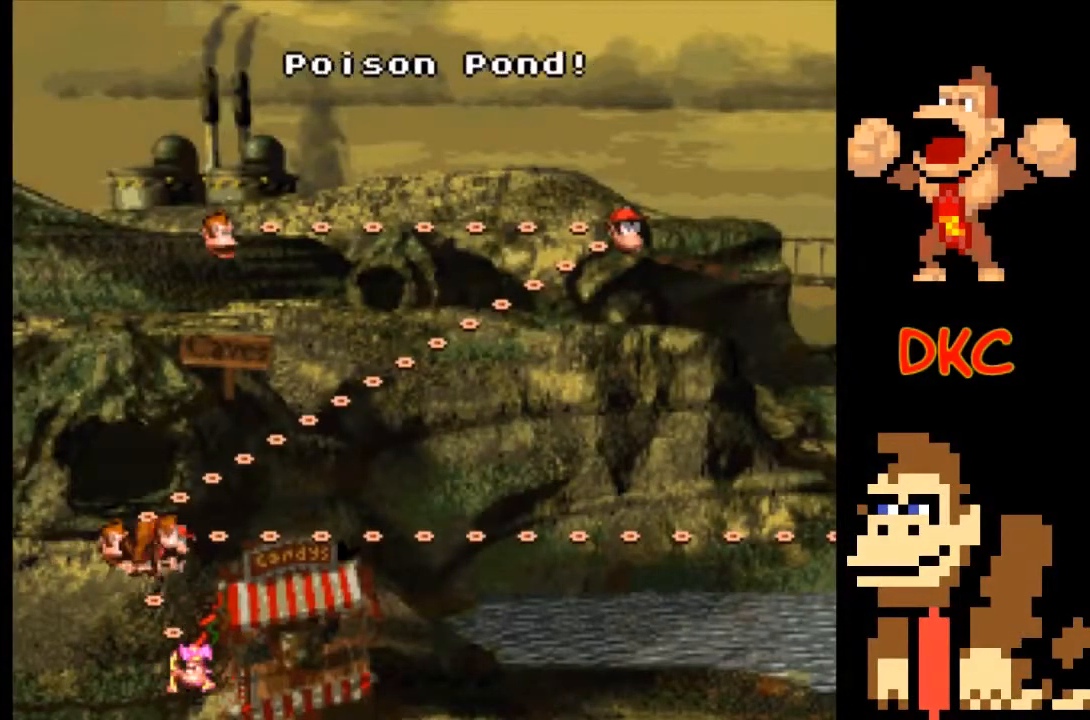
{"buttons": [], "left_stick": "center", "right_stick": "center", "events": [[167, "left_stick", "center"], [267, "left_stick", "right"], [333, "left_stick", "center"]]}
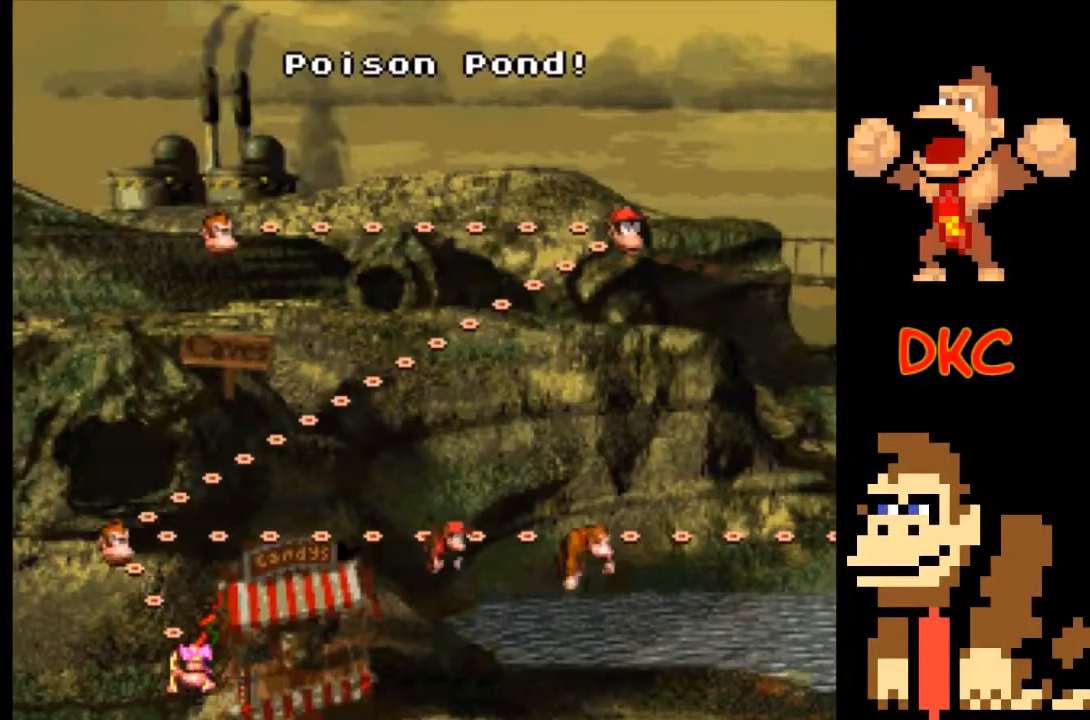
{"buttons": [], "left_stick": "center", "right_stick": "center", "events": []}
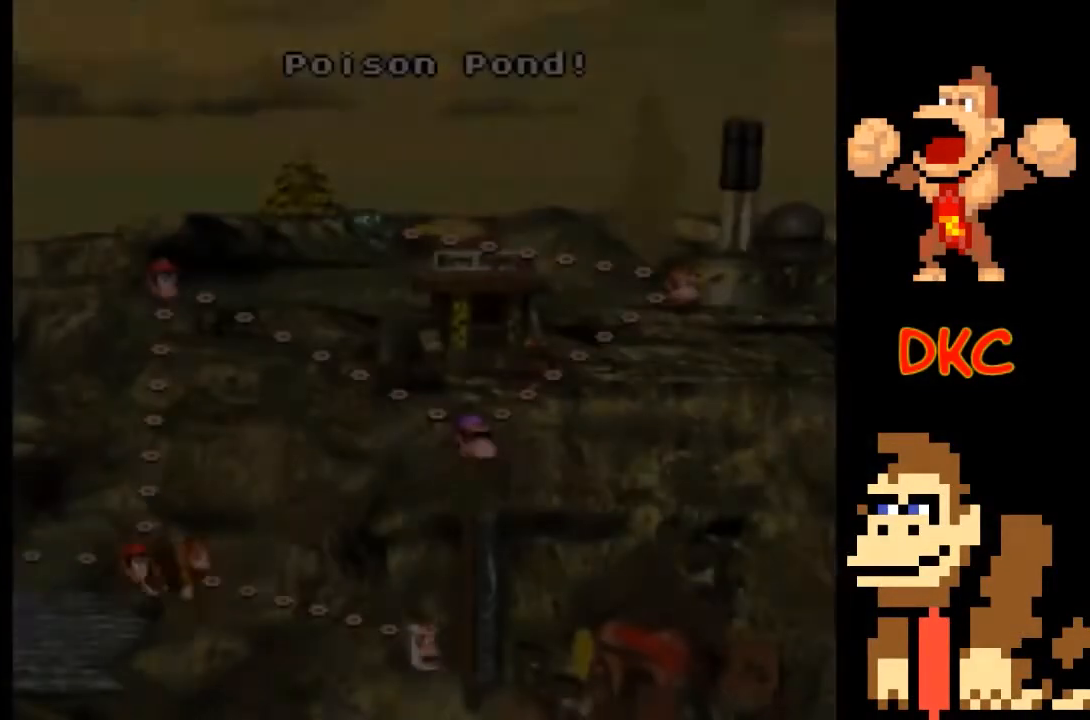
{"buttons": [], "left_stick": "center", "right_stick": "center", "events": []}
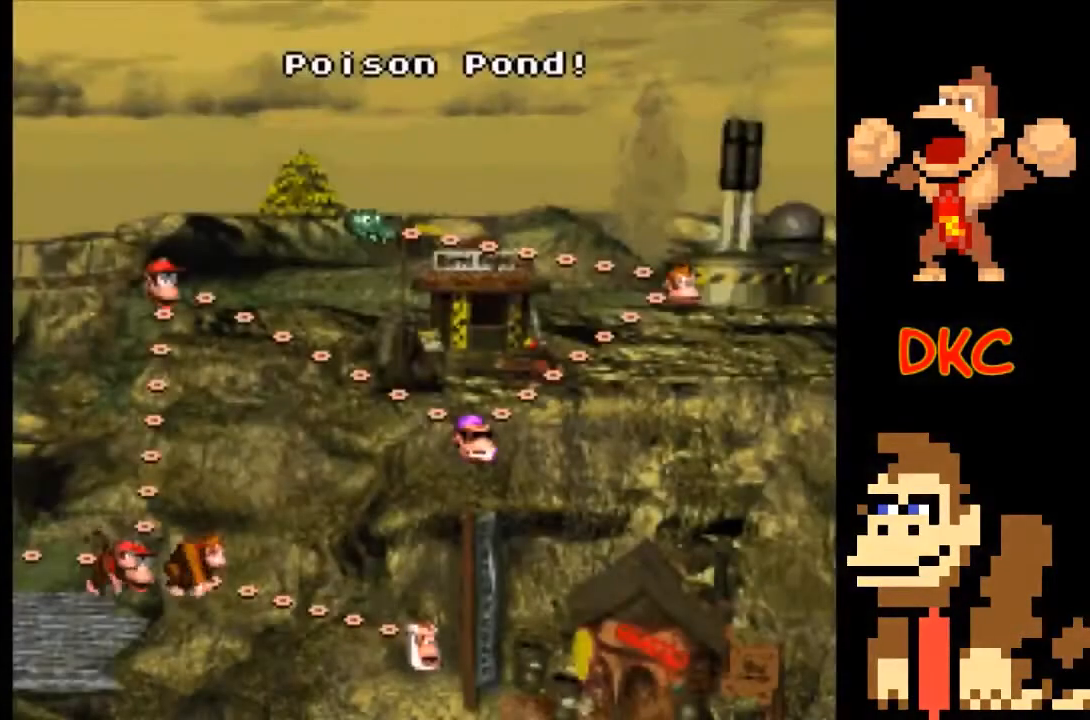
{"buttons": [], "left_stick": "center", "right_stick": "center", "events": []}
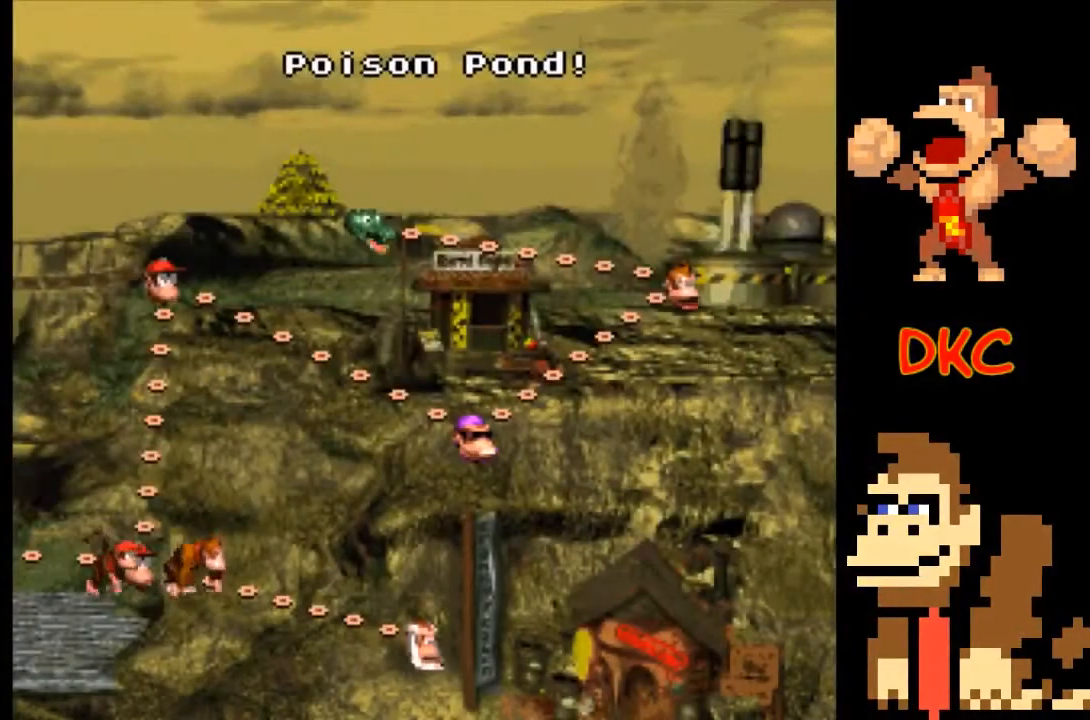
{"buttons": [], "left_stick": "center", "right_stick": "center", "events": [[67, "left_stick", "up"], [200, "left_stick", "center"]]}
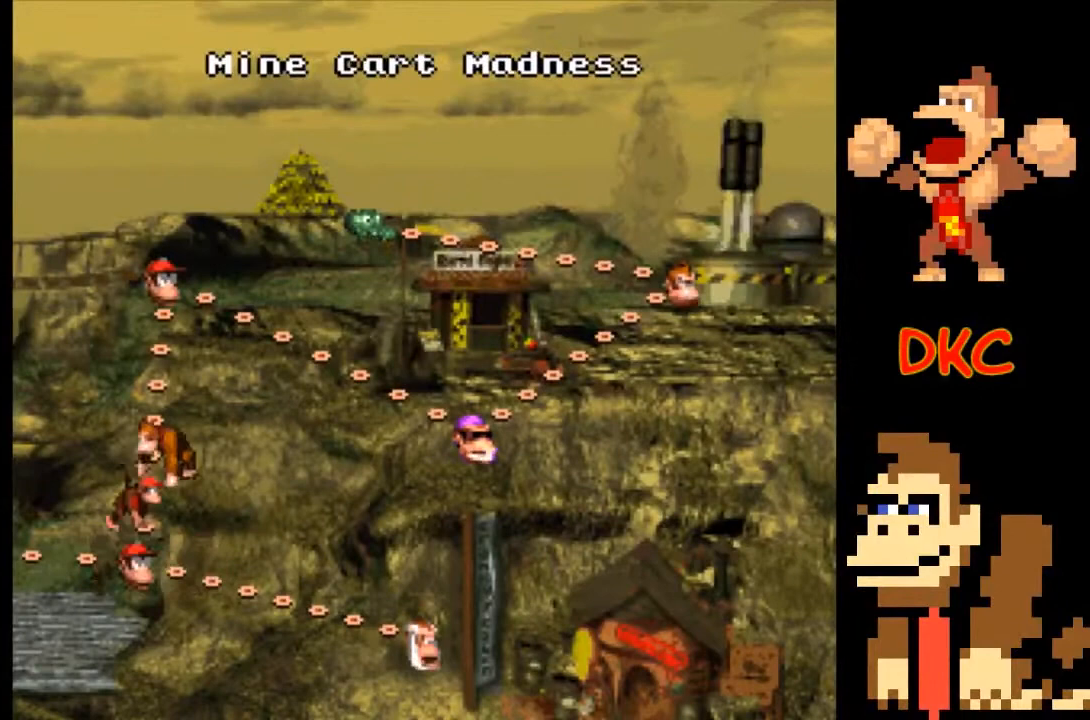
{"buttons": [], "left_stick": "right", "right_stick": "center", "events": [[500, "left_stick", "right"]]}
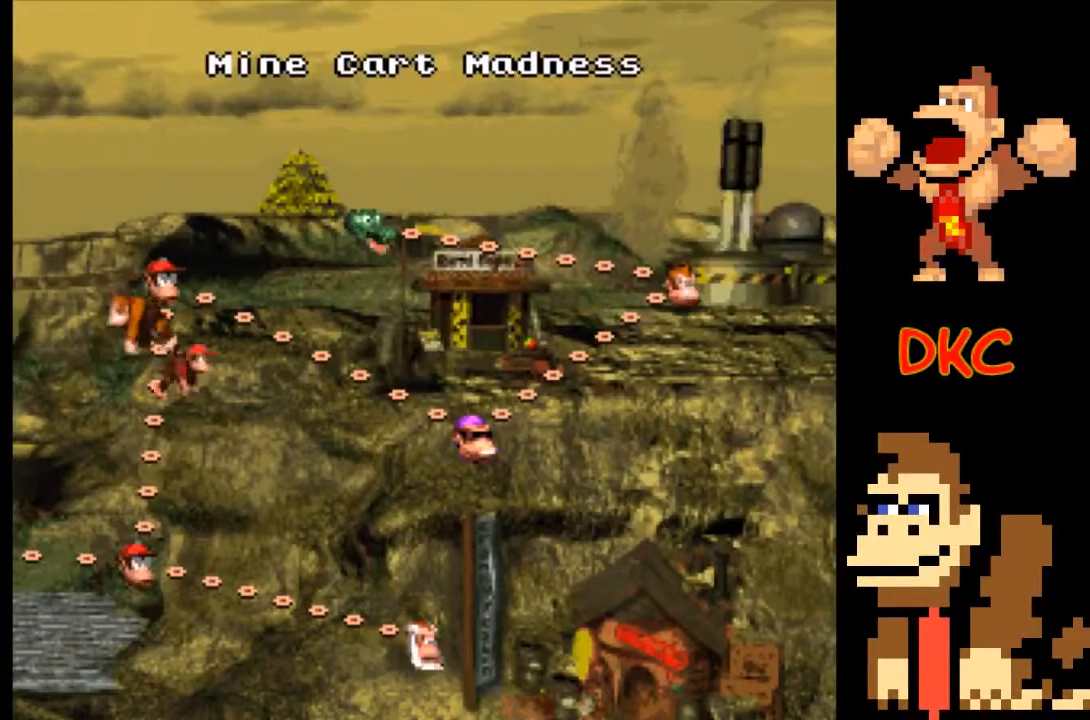
{"buttons": [], "left_stick": "right", "right_stick": "center", "events": [[167, "left_stick", "center"], [233, "left_stick", "right"]]}
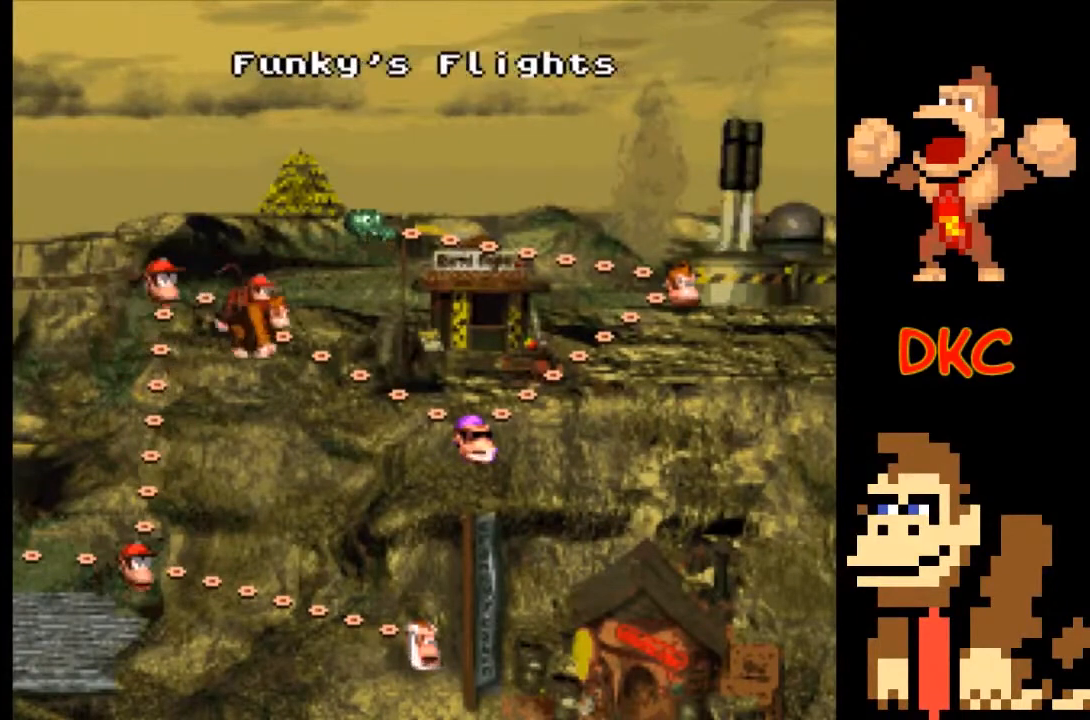
{"buttons": [], "left_stick": "right", "right_stick": "center", "events": [[33, "left_stick", "center"], [133, "left_stick", "right"], [433, "left_stick", "center"], [500, "left_stick", "right"]]}
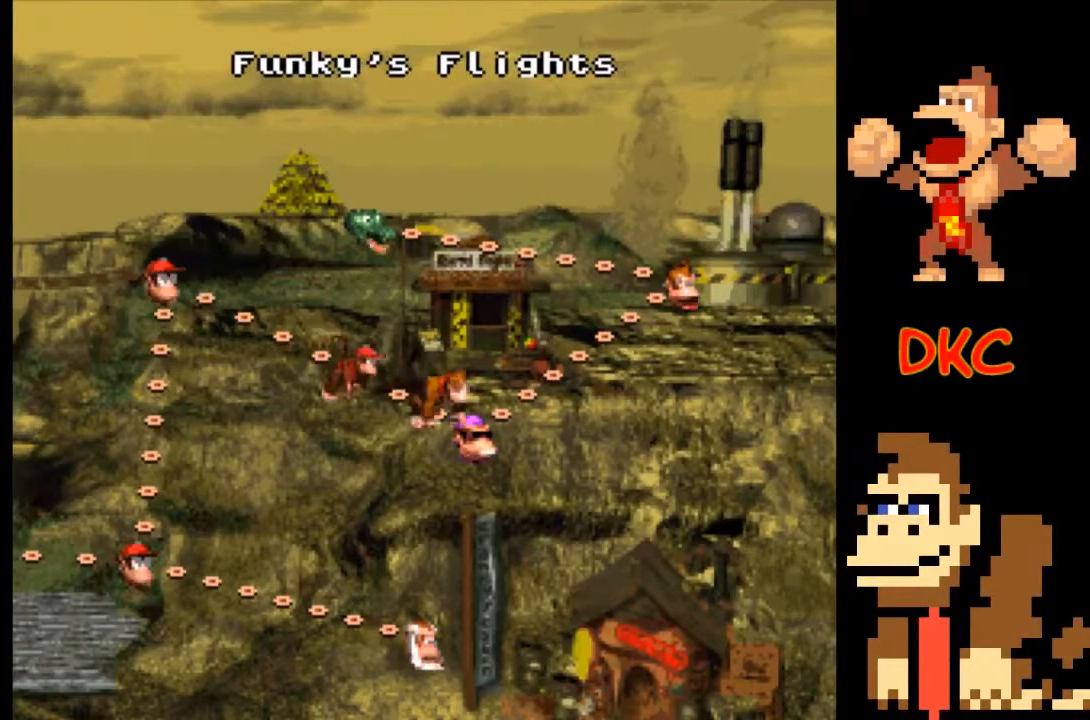
{"buttons": [], "left_stick": "center", "right_stick": "center", "events": [[300, "left_stick", "center"], [367, "left_stick", "right"], [500, "left_stick", "center"]]}
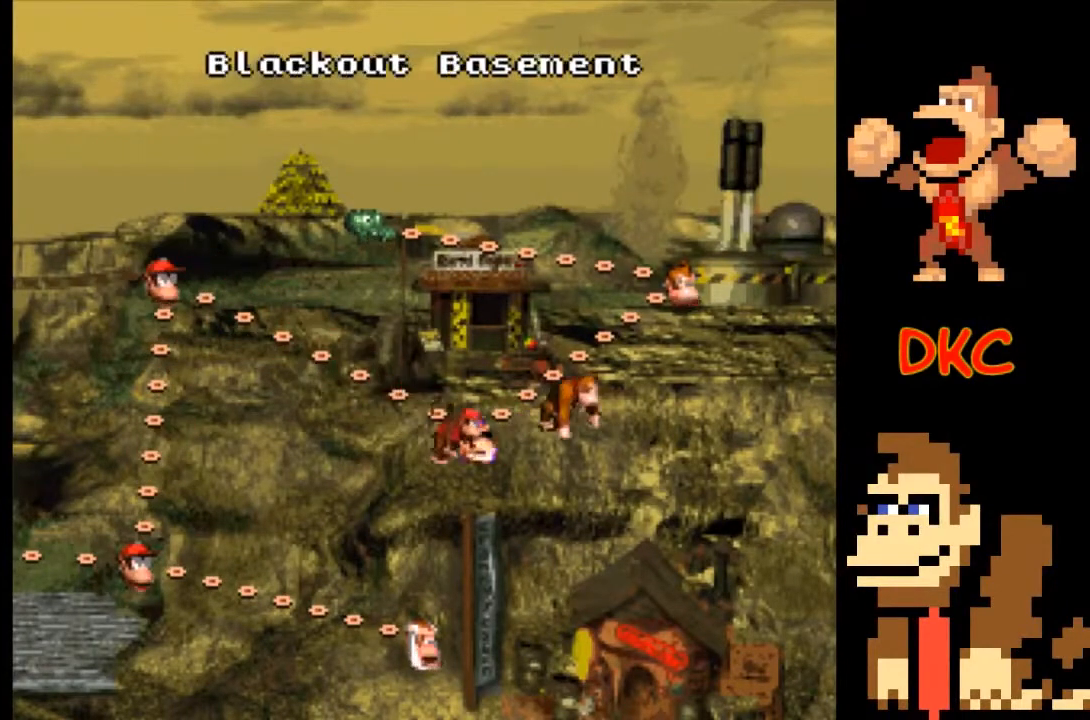
{"buttons": [], "left_stick": "left", "right_stick": "center", "events": [[33, "left_stick", "right"], [167, "left_stick", "center"], [500, "left_stick", "left"]]}
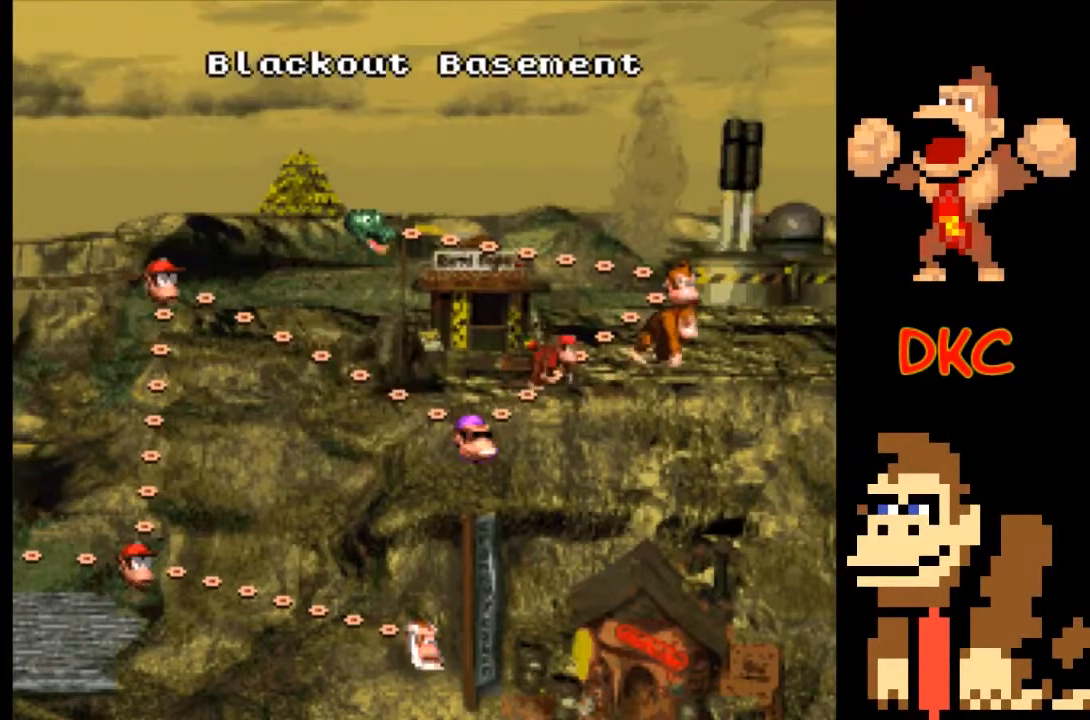
{"buttons": [], "left_stick": "left", "right_stick": "center", "events": [[133, "left_stick", "center"], [200, "left_stick", "left"]]}